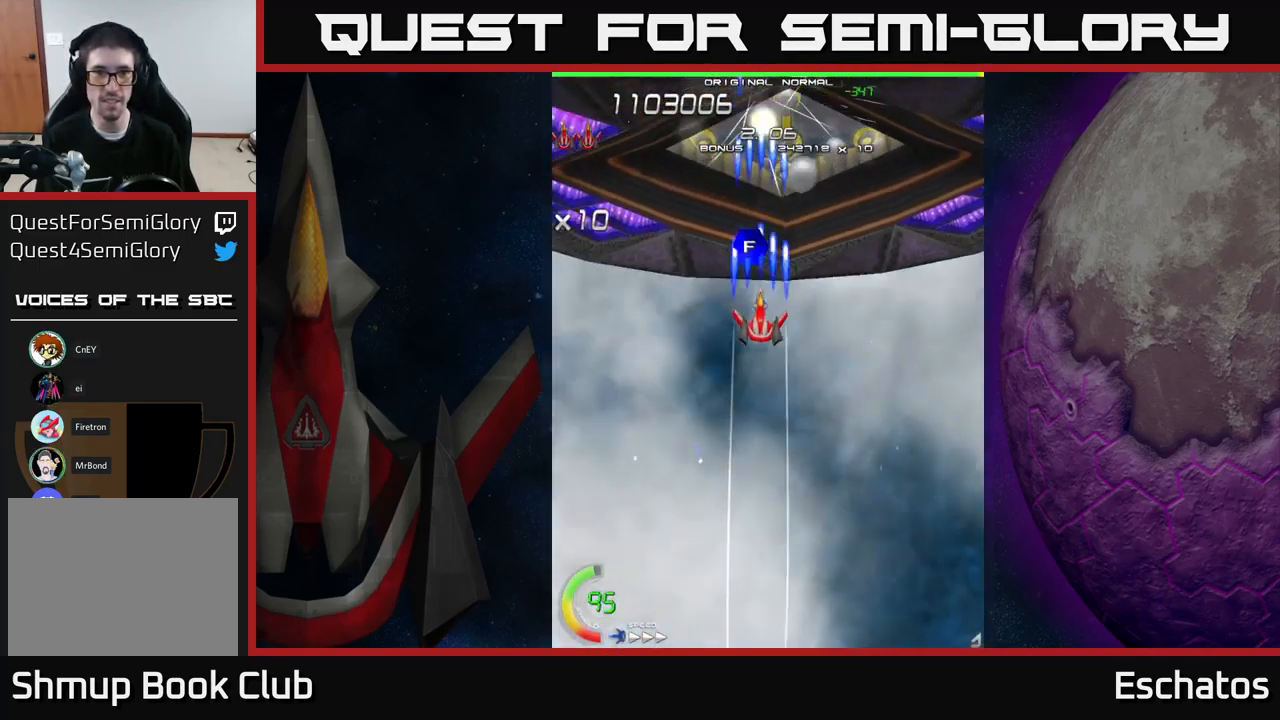
Gameplay with a controller (Xbox layout); each line is a JSON object with the inputs held at the frame after it. "events" lists button and stick changes between this image and that frame as [ms after this image, input, new state], when the widget could be followed in between. Not read: L3 R3 left_stick.
{"buttons": ["X", "DPAD_DOWN"], "right_stick": "center", "events": [[34, "DPAD_DOWN", "down"]]}
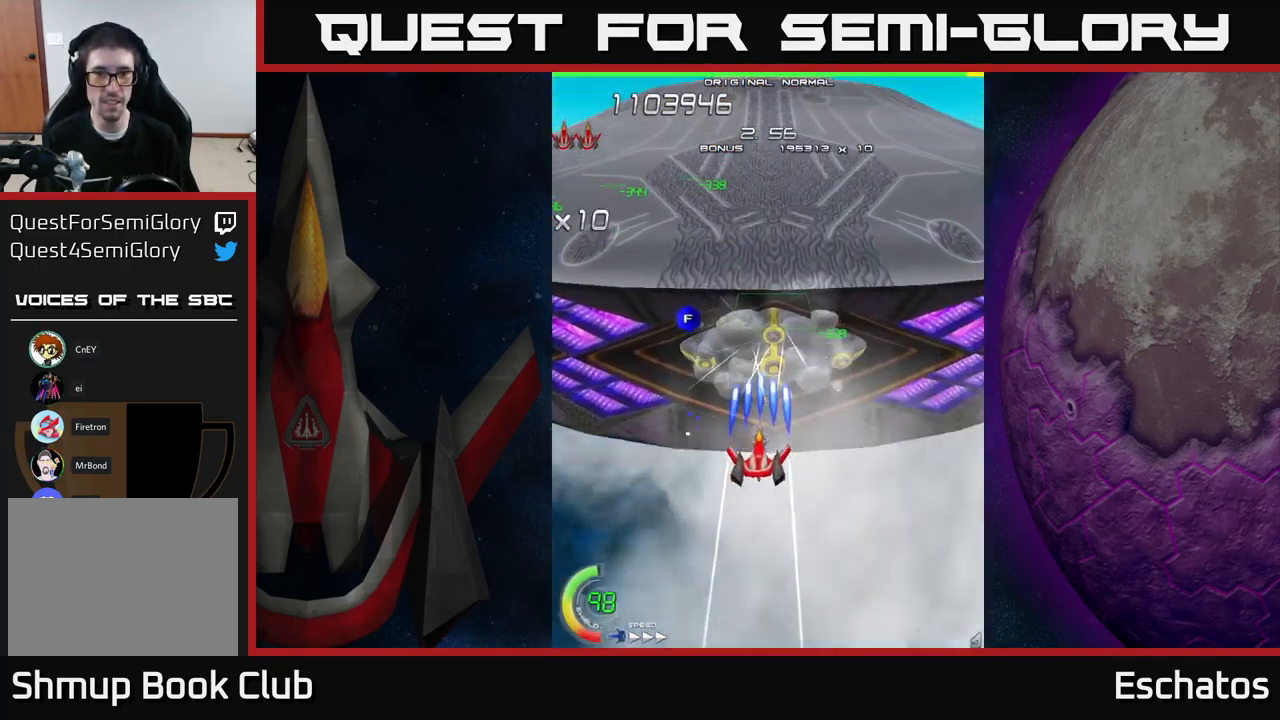
{"buttons": ["X"], "right_stick": "center", "events": [[67, "DPAD_DOWN", "up"], [417, "DPAD_LEFT", "down"], [484, "DPAD_LEFT", "up"]]}
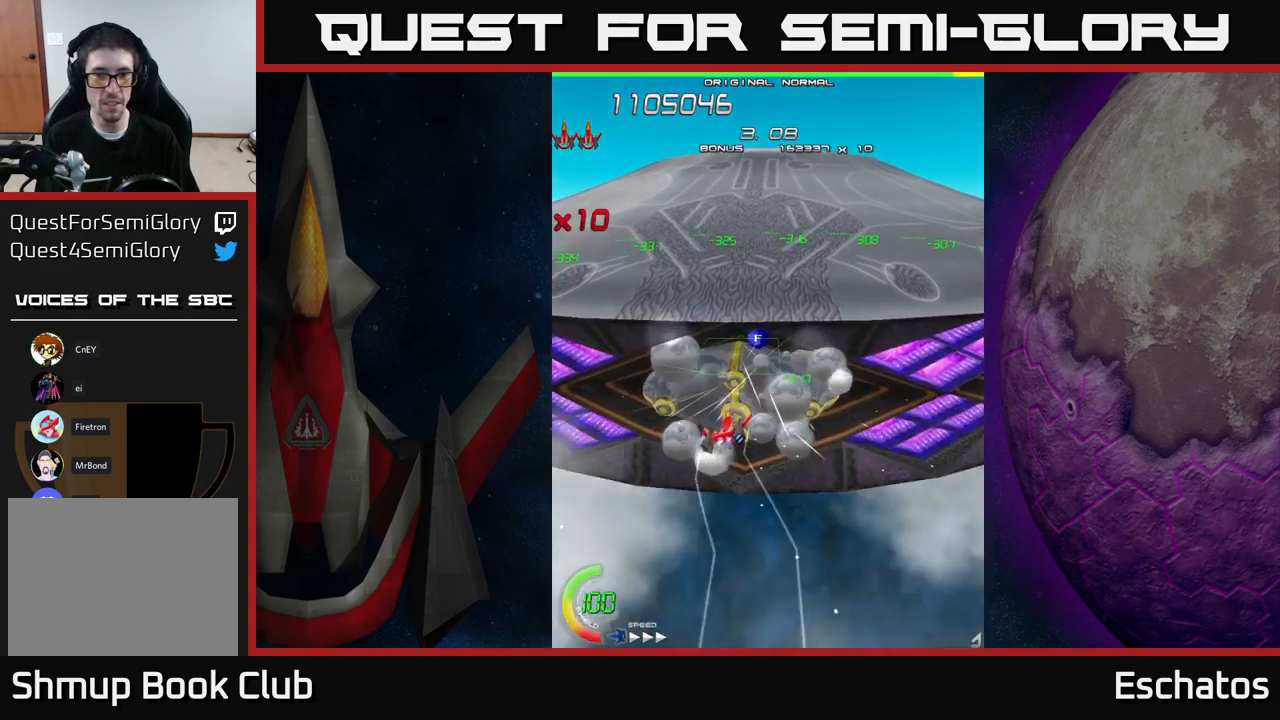
{"buttons": ["X"], "right_stick": "center", "events": [[116, "DPAD_LEFT", "down"], [233, "DPAD_LEFT", "up"], [350, "DPAD_LEFT", "down"], [416, "DPAD_LEFT", "up"]]}
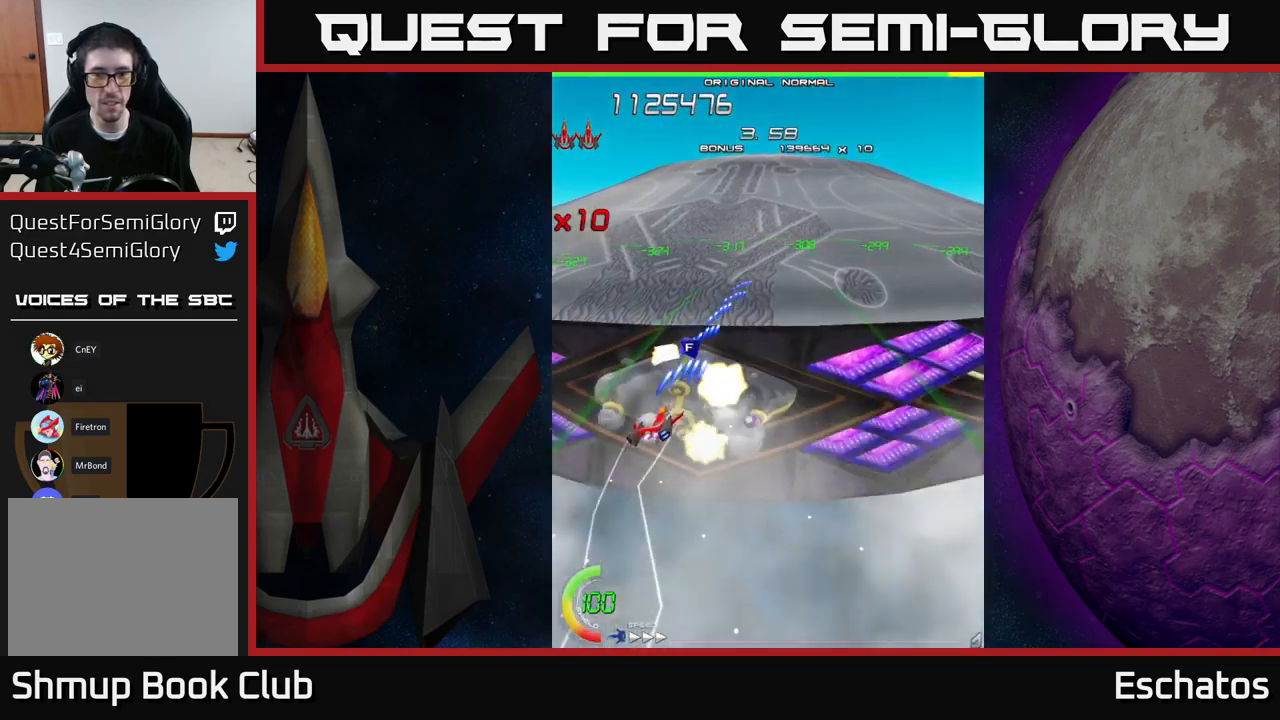
{"buttons": ["X", "DPAD_UP"], "right_stick": "center", "events": [[133, "DPAD_RIGHT", "down"], [500, "DPAD_RIGHT", "up"], [500, "DPAD_UP", "down"]]}
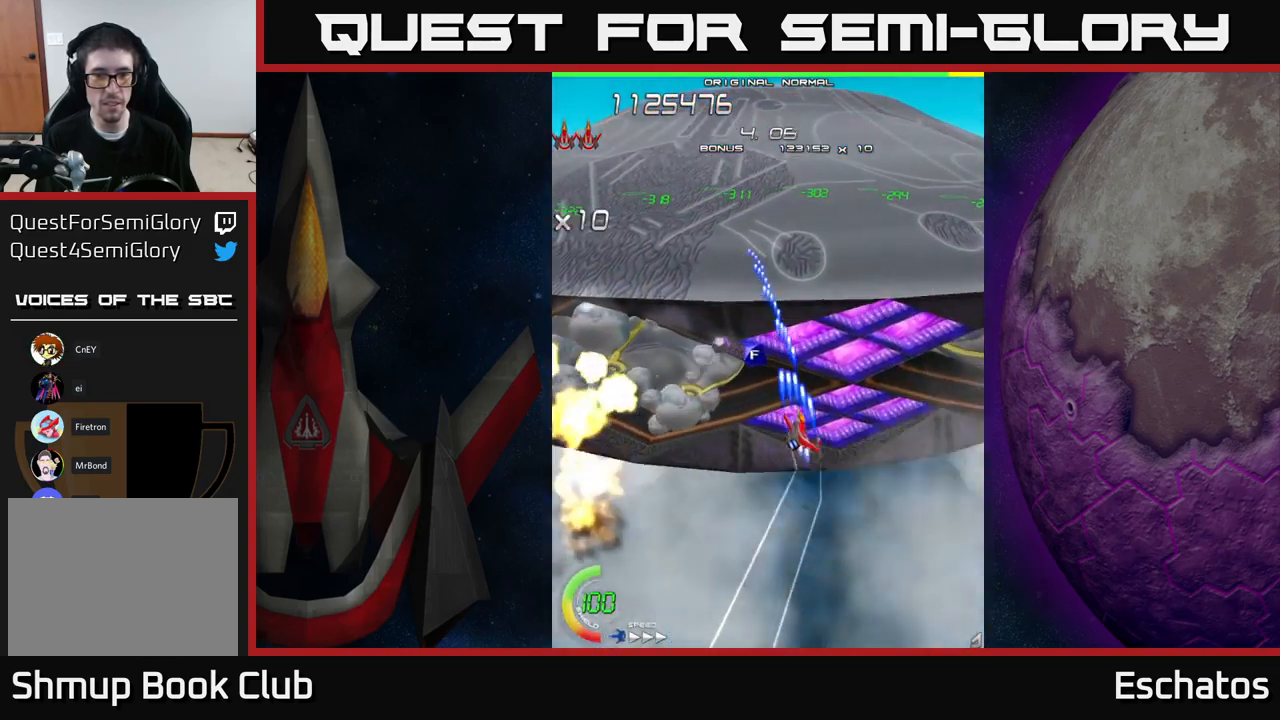
{"buttons": ["X", "DPAD_RIGHT"], "right_stick": "center", "events": [[116, "DPAD_UP", "up"], [150, "DPAD_RIGHT", "down"], [250, "DPAD_UP", "down"], [416, "DPAD_UP", "up"]]}
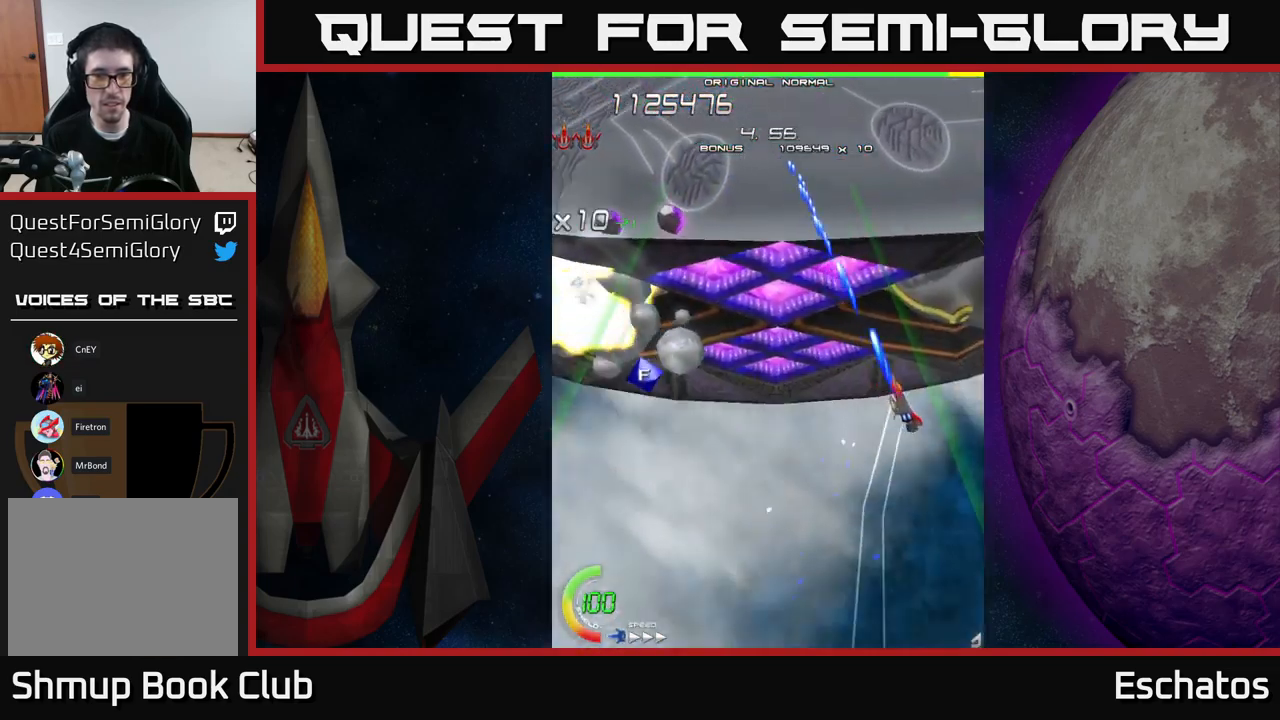
{"buttons": ["X", "DPAD_DOWN", "DPAD_LEFT"], "right_stick": "center", "events": [[50, "DPAD_UP", "down"], [333, "DPAD_UP", "up"], [383, "DPAD_RIGHT", "up"], [433, "DPAD_DOWN", "down"], [466, "DPAD_LEFT", "down"]]}
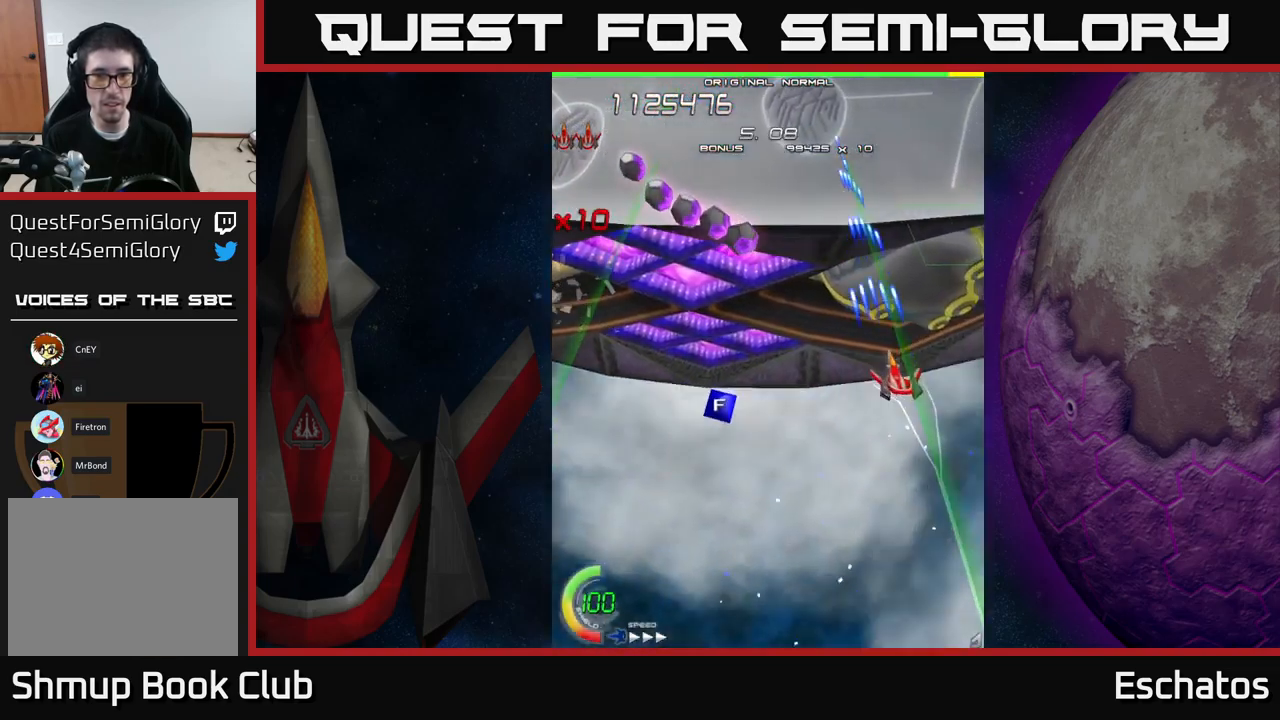
{"buttons": ["X", "DPAD_UP"], "right_stick": "center", "events": [[16, "DPAD_LEFT", "up"], [200, "DPAD_LEFT", "down"], [283, "DPAD_DOWN", "up"], [416, "DPAD_UP", "down"], [433, "DPAD_LEFT", "up"]]}
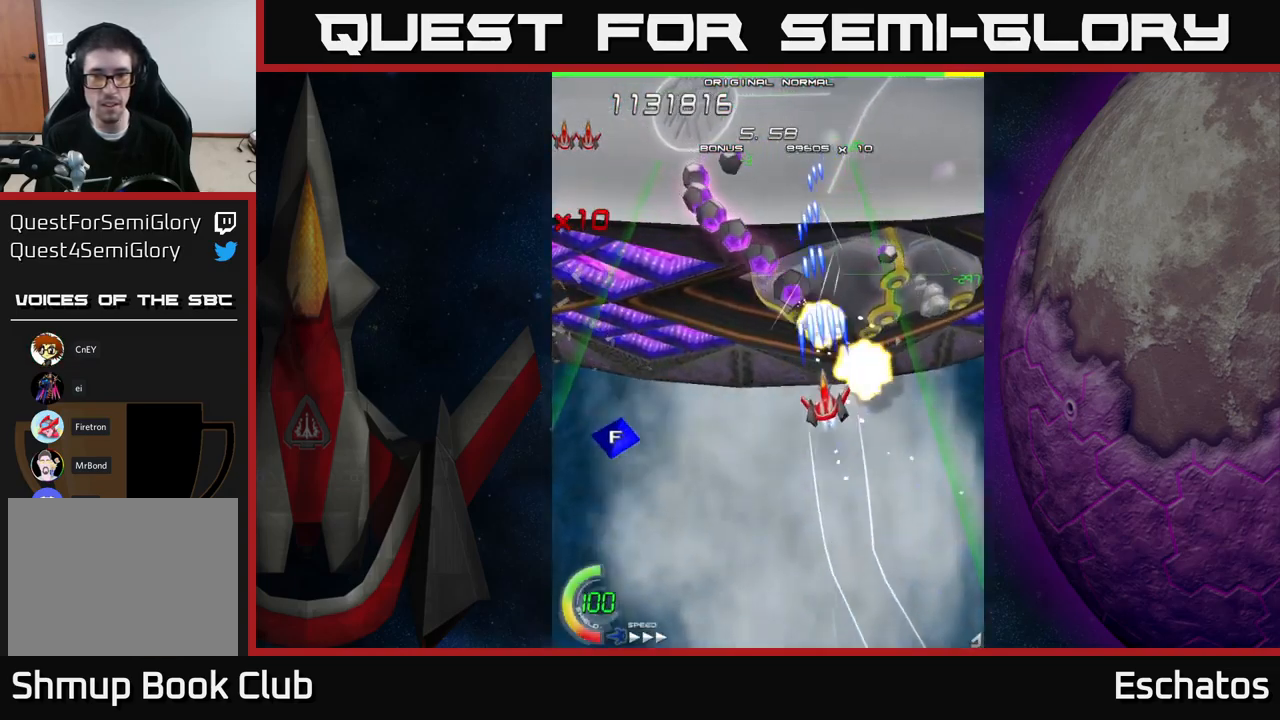
{"buttons": ["X"], "right_stick": "center", "events": [[33, "DPAD_LEFT", "down"], [100, "DPAD_UP", "up"], [200, "DPAD_DOWN", "down"], [216, "DPAD_LEFT", "up"], [366, "DPAD_DOWN", "up"], [366, "DPAD_LEFT", "down"], [500, "DPAD_LEFT", "up"]]}
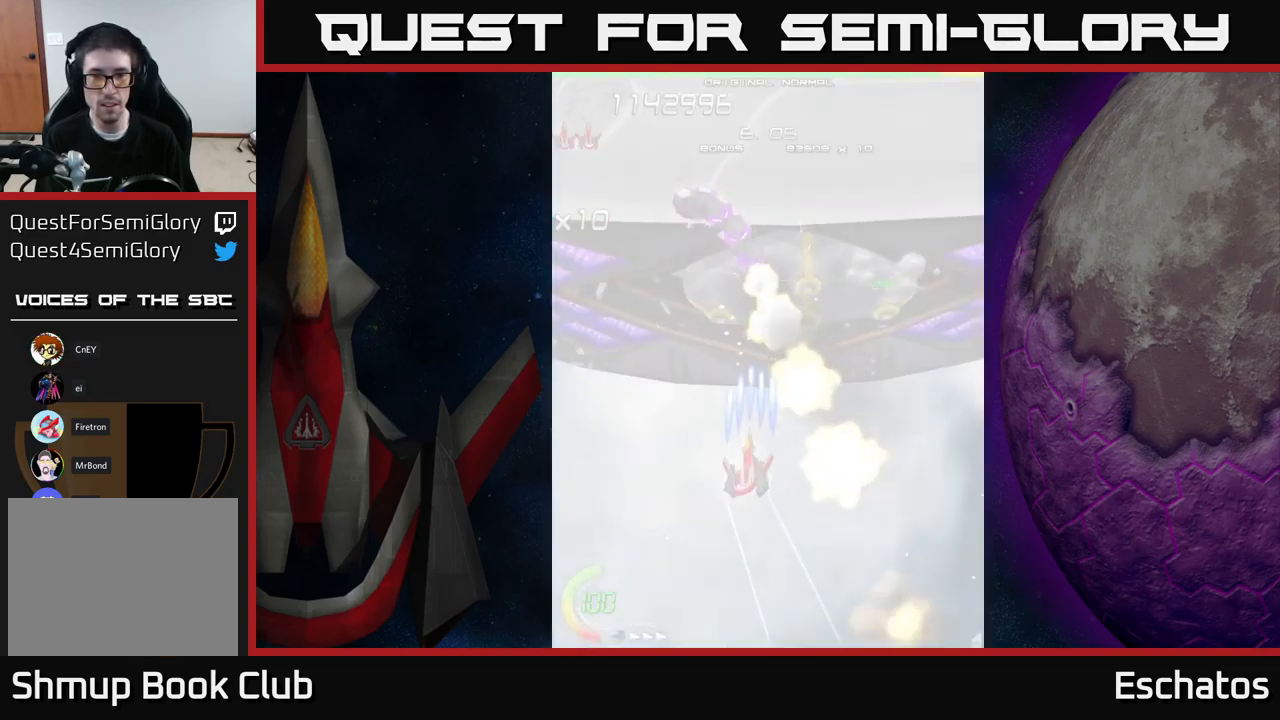
{"buttons": ["X", "DPAD_UP", "DPAD_RIGHT"], "right_stick": "center", "events": [[33, "DPAD_DOWN", "down"], [133, "DPAD_DOWN", "up"], [133, "DPAD_LEFT", "down"], [350, "DPAD_UP", "down"], [366, "DPAD_LEFT", "up"], [416, "DPAD_RIGHT", "down"]]}
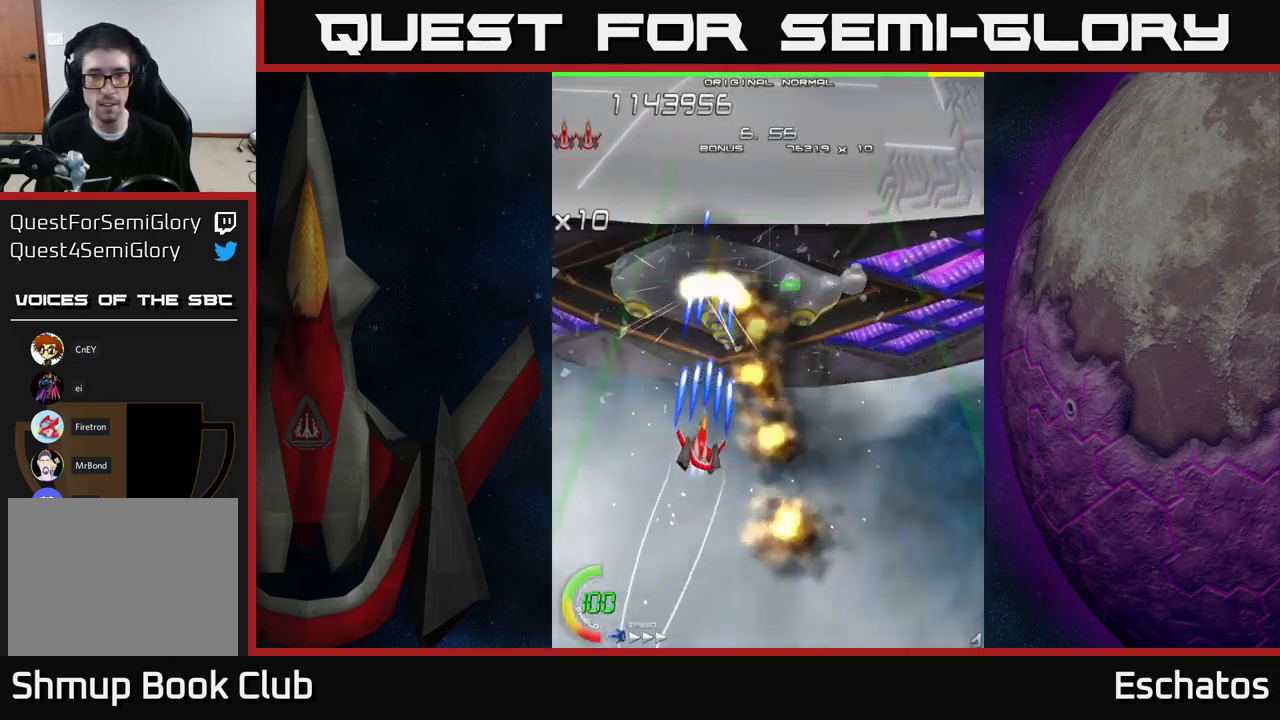
{"buttons": ["X", "DPAD_UP", "DPAD_LEFT"], "right_stick": "center", "events": [[16, "DPAD_RIGHT", "up"], [66, "DPAD_LEFT", "down"]]}
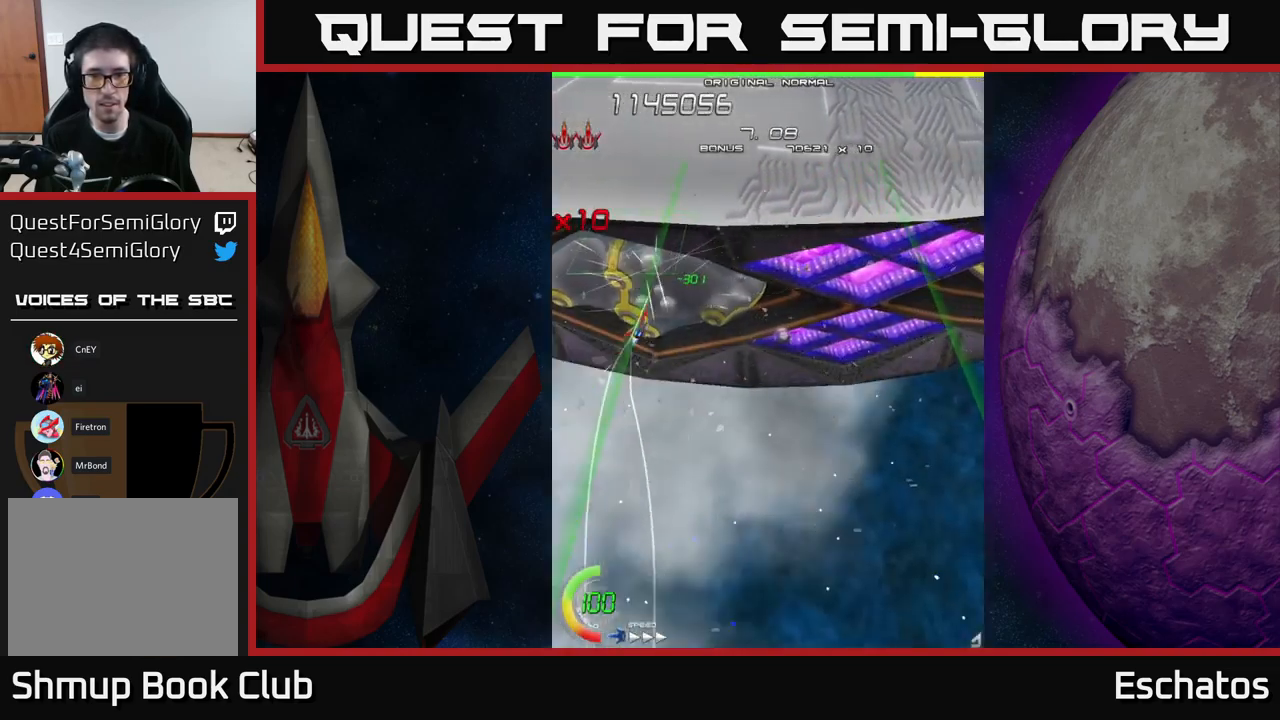
{"buttons": ["X", "DPAD_RIGHT"], "right_stick": "center", "events": [[66, "DPAD_UP", "up"], [333, "DPAD_LEFT", "up"], [350, "DPAD_RIGHT", "down"]]}
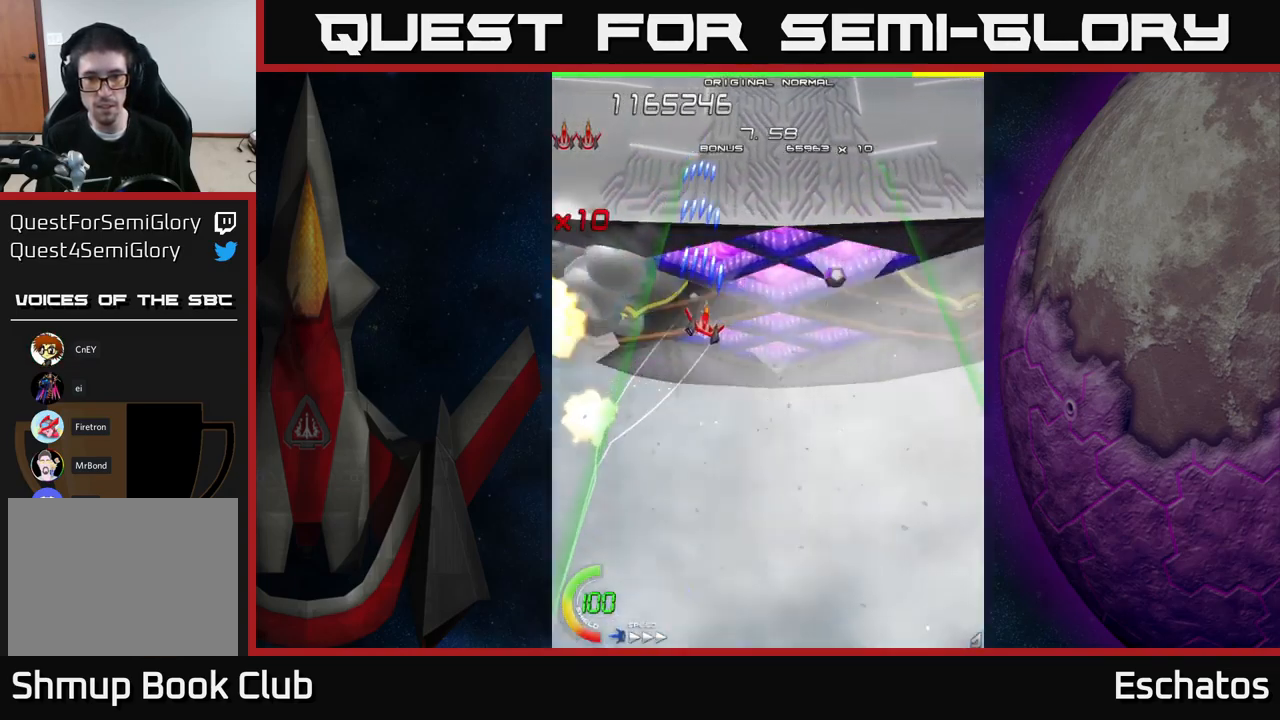
{"buttons": ["X", "DPAD_RIGHT"], "right_stick": "center", "events": []}
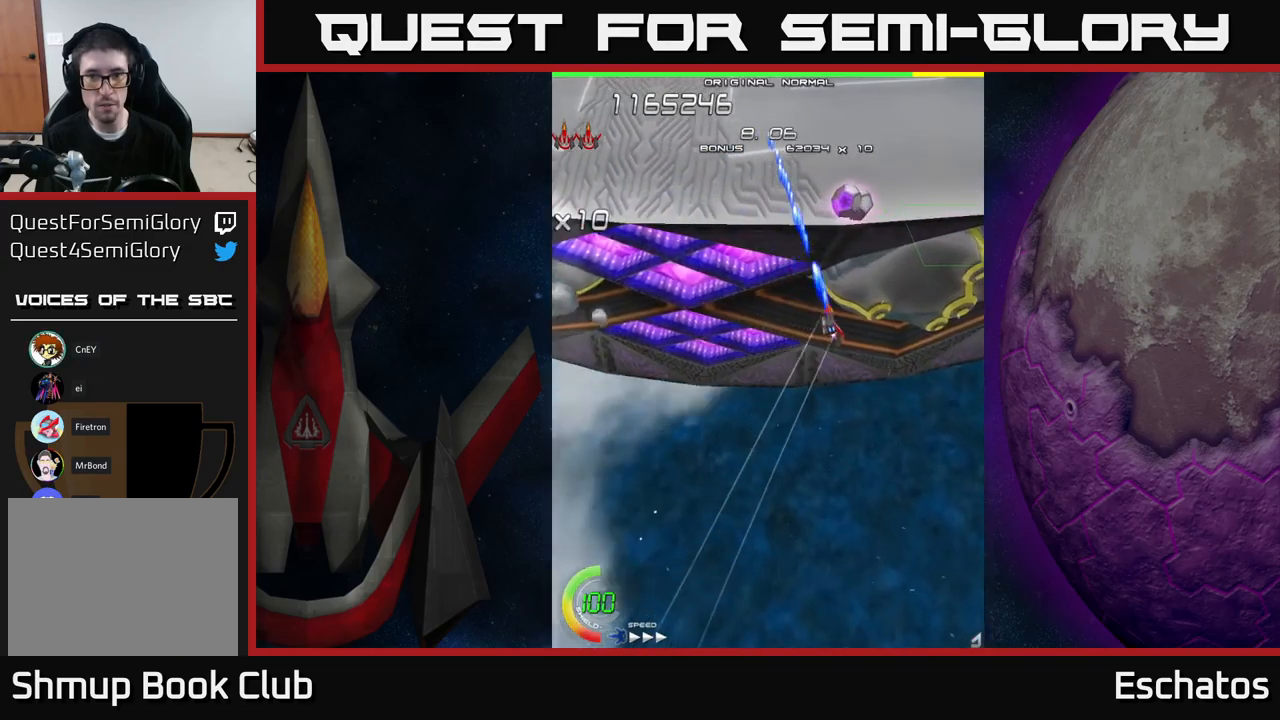
{"buttons": ["X", "DPAD_UP", "DPAD_RIGHT"], "right_stick": "center", "events": [[233, "DPAD_DOWN", "down"], [267, "DPAD_RIGHT", "up"], [317, "DPAD_LEFT", "down"], [333, "DPAD_DOWN", "up"], [433, "DPAD_UP", "down"], [450, "DPAD_LEFT", "up"], [483, "DPAD_RIGHT", "down"]]}
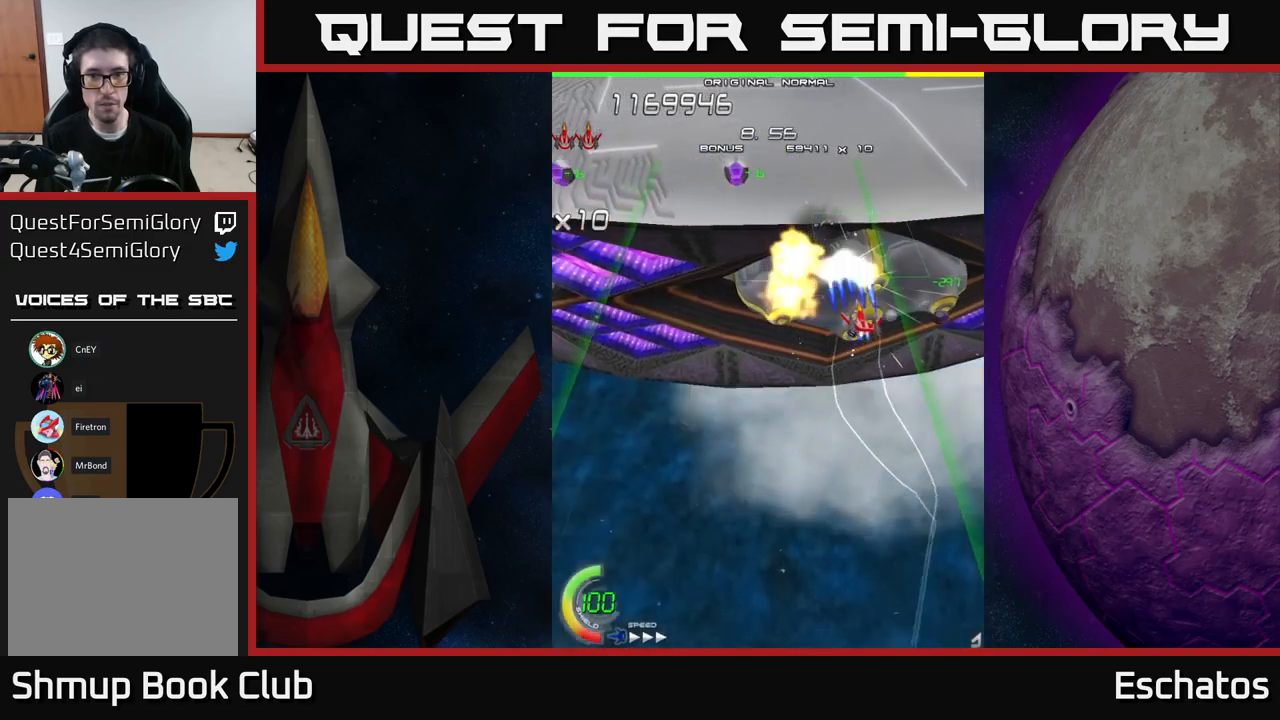
{"buttons": ["X", "DPAD_DOWN", "DPAD_LEFT"], "right_stick": "center", "events": [[50, "DPAD_RIGHT", "up"], [100, "DPAD_LEFT", "down"], [117, "DPAD_UP", "up"], [317, "DPAD_LEFT", "up"], [417, "DPAD_LEFT", "down"], [500, "DPAD_DOWN", "down"]]}
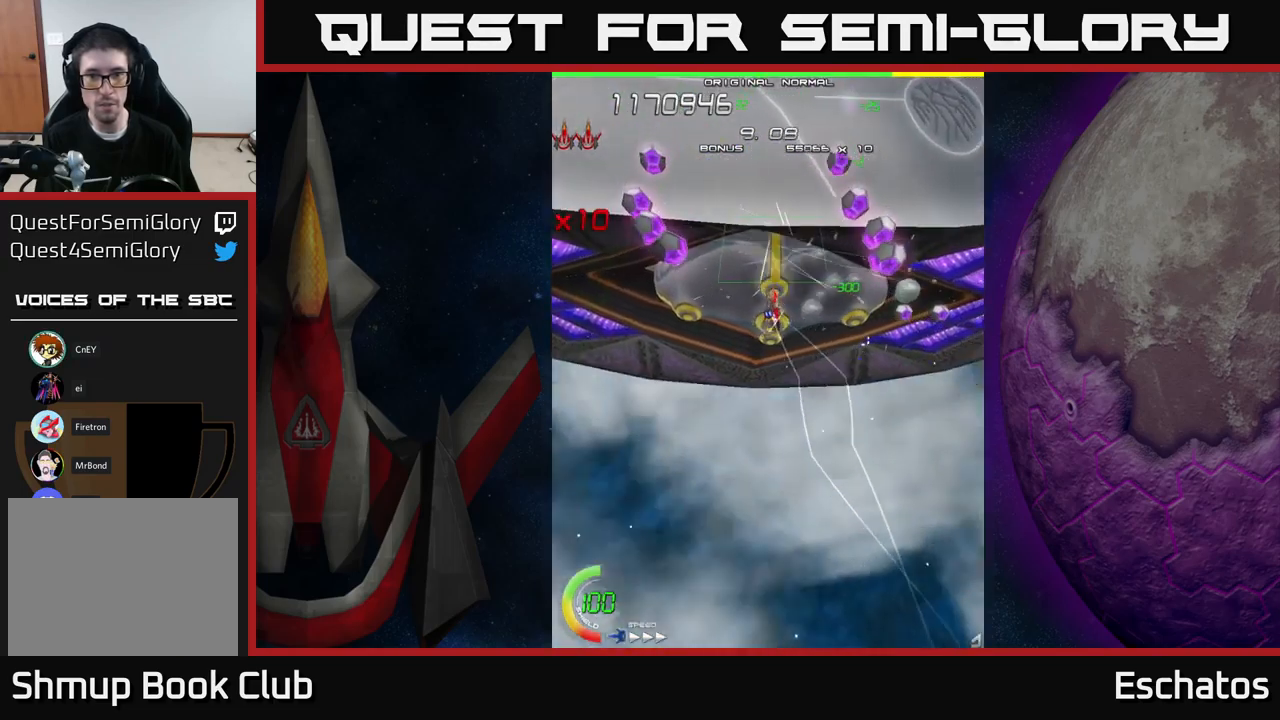
{"buttons": ["A", "DPAD_DOWN"], "right_stick": "center", "events": [[50, "A", "down"], [50, "DPAD_LEFT", "up"], [100, "X", "up"], [117, "DPAD_DOWN", "up"], [300, "DPAD_DOWN", "down"], [367, "DPAD_DOWN", "up"], [500, "DPAD_DOWN", "down"]]}
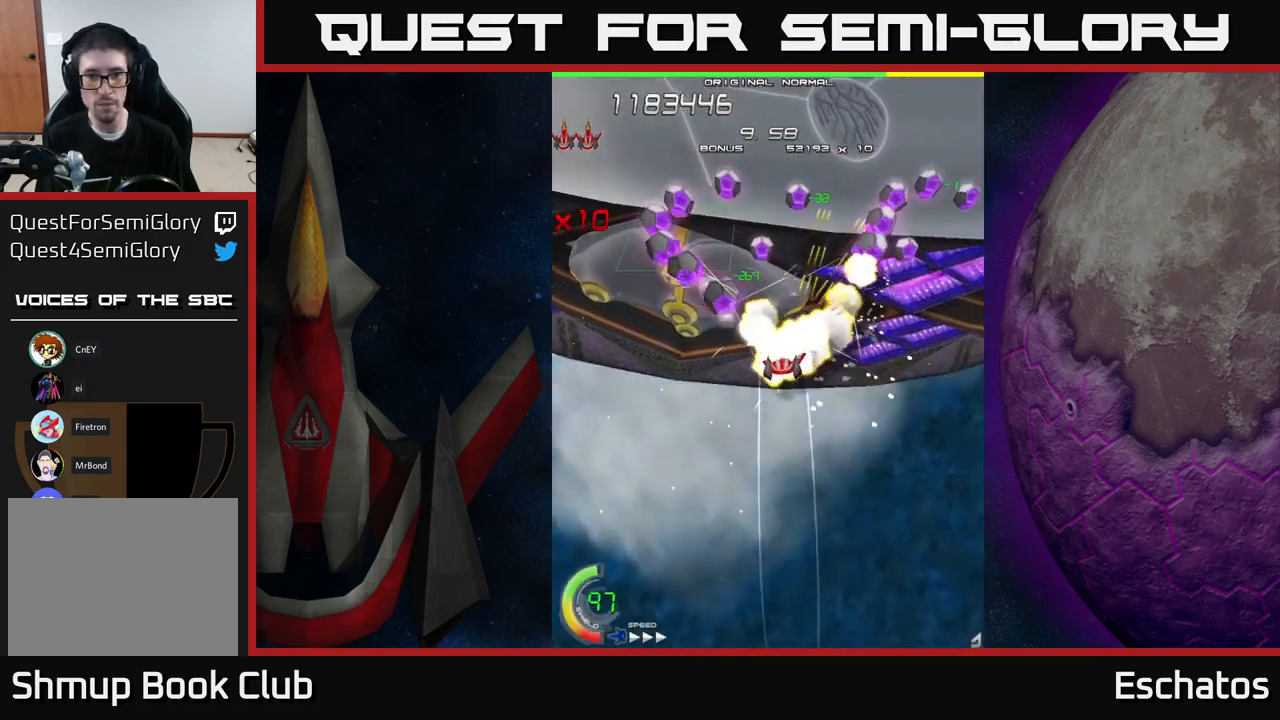
{"buttons": ["A"], "right_stick": "center", "events": [[100, "DPAD_DOWN", "up"]]}
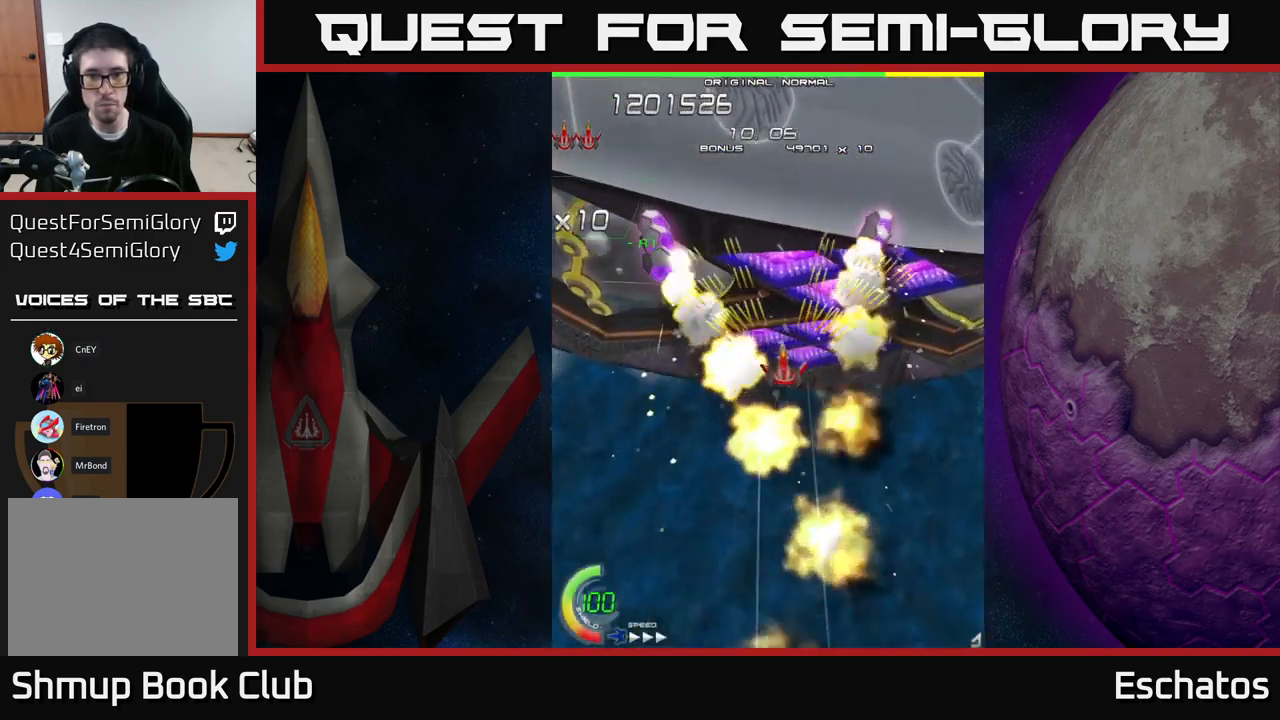
{"buttons": ["A", "DPAD_RIGHT"], "right_stick": "center", "events": [[417, "DPAD_RIGHT", "down"]]}
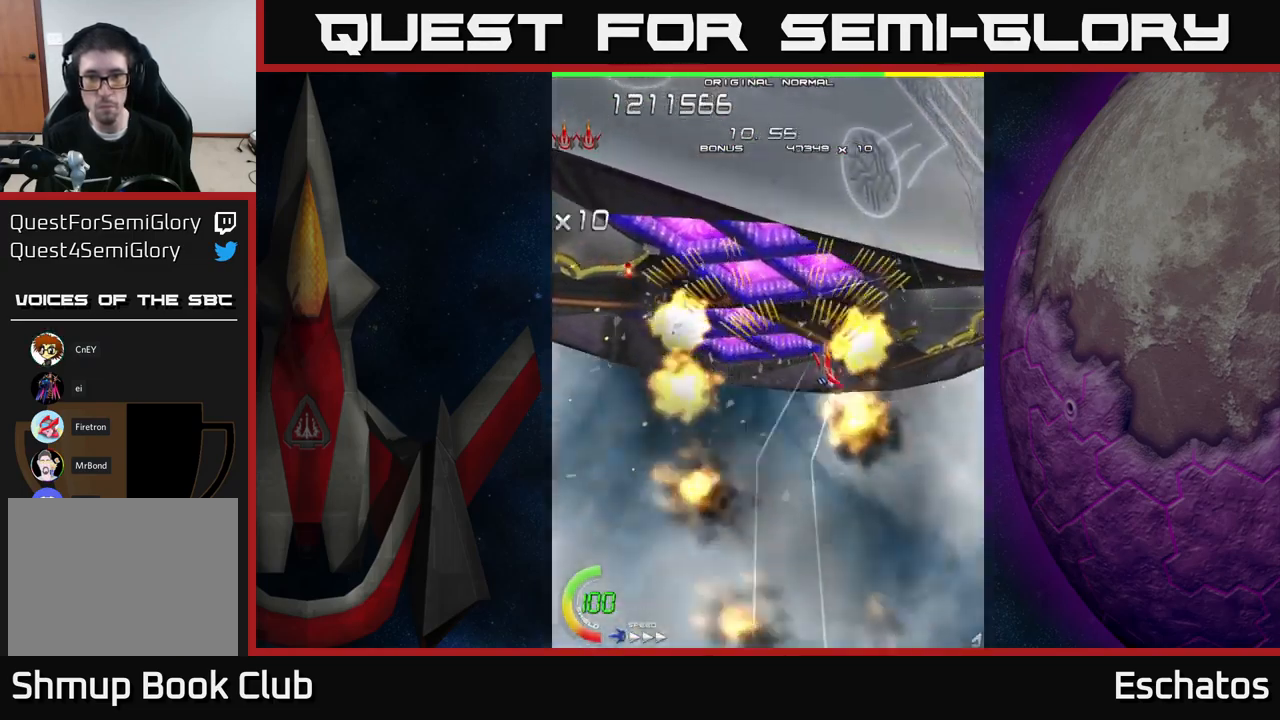
{"buttons": ["X", "DPAD_LEFT"], "right_stick": "center", "events": [[100, "X", "down"], [133, "A", "up"], [300, "DPAD_DOWN", "down"], [333, "DPAD_RIGHT", "up"], [383, "DPAD_LEFT", "down"], [467, "DPAD_DOWN", "up"]]}
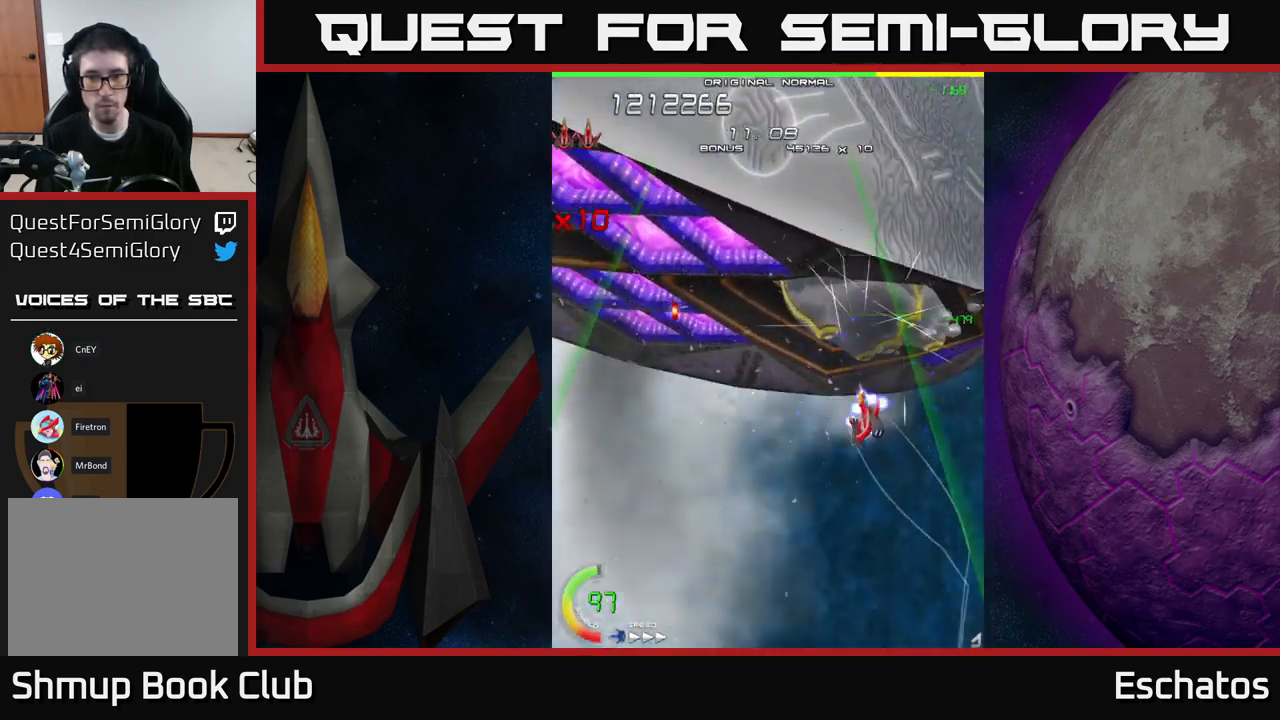
{"buttons": ["X"], "right_stick": "center", "events": [[33, "DPAD_LEFT", "up"], [200, "DPAD_LEFT", "down"], [300, "DPAD_LEFT", "up"], [400, "DPAD_LEFT", "down"], [483, "DPAD_LEFT", "up"]]}
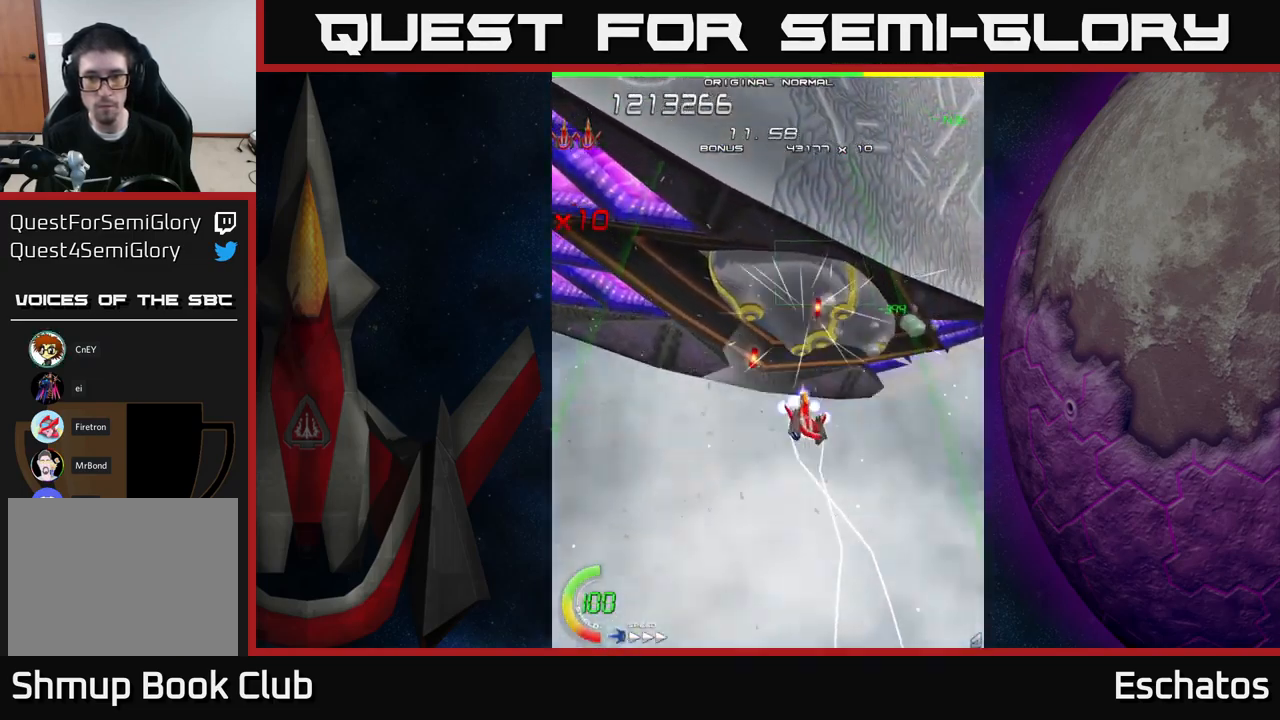
{"buttons": ["X", "DPAD_LEFT"], "right_stick": "center", "events": [[67, "DPAD_LEFT", "down"], [167, "DPAD_LEFT", "up"], [233, "DPAD_LEFT", "down"], [267, "DPAD_UP", "down"], [500, "DPAD_UP", "up"]]}
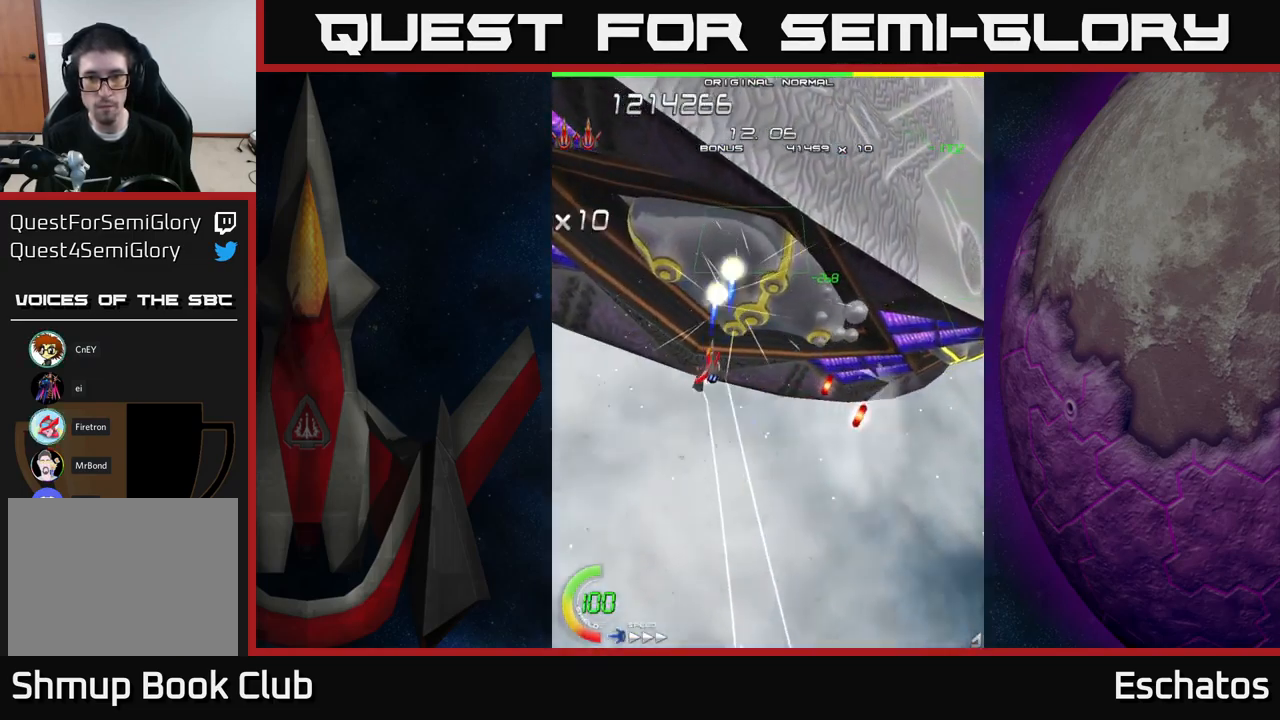
{"buttons": ["X", "DPAD_RIGHT"], "right_stick": "center", "events": [[33, "DPAD_LEFT", "up"], [183, "DPAD_LEFT", "down"], [317, "DPAD_LEFT", "up"], [350, "DPAD_RIGHT", "down"]]}
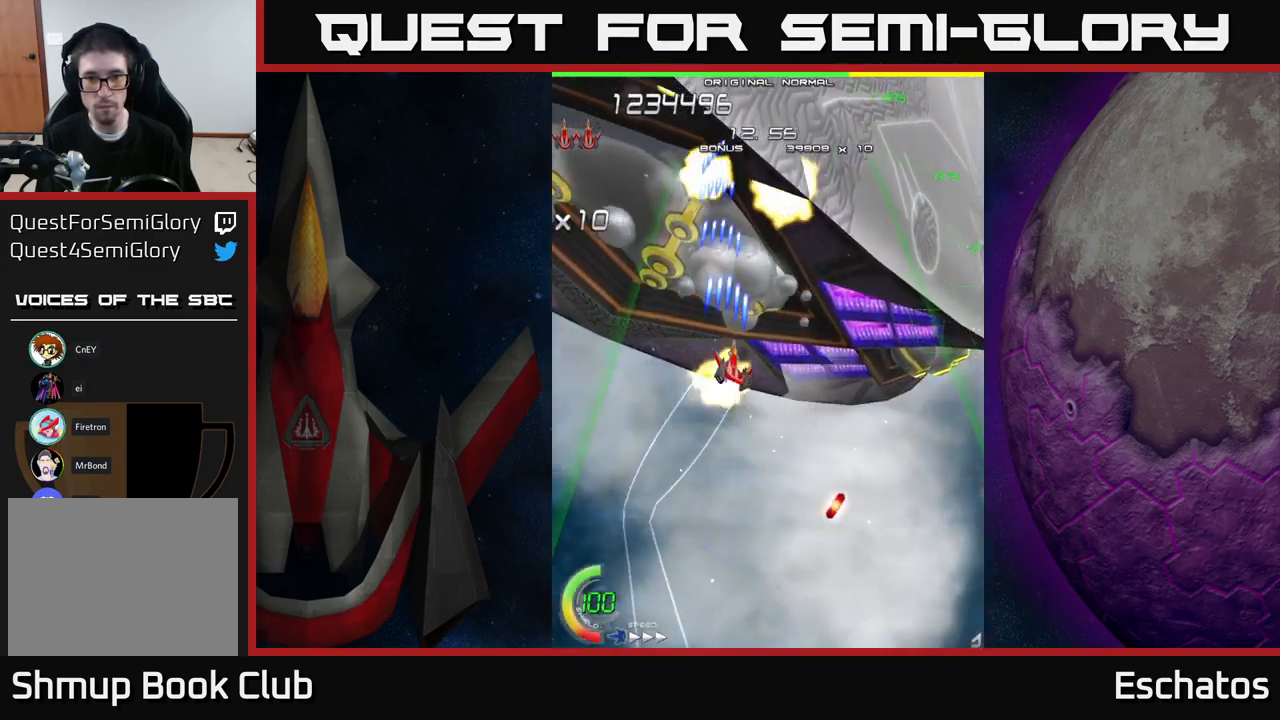
{"buttons": ["X", "DPAD_RIGHT"], "right_stick": "center", "events": [[167, "DPAD_DOWN", "down"], [200, "DPAD_DOWN", "up"]]}
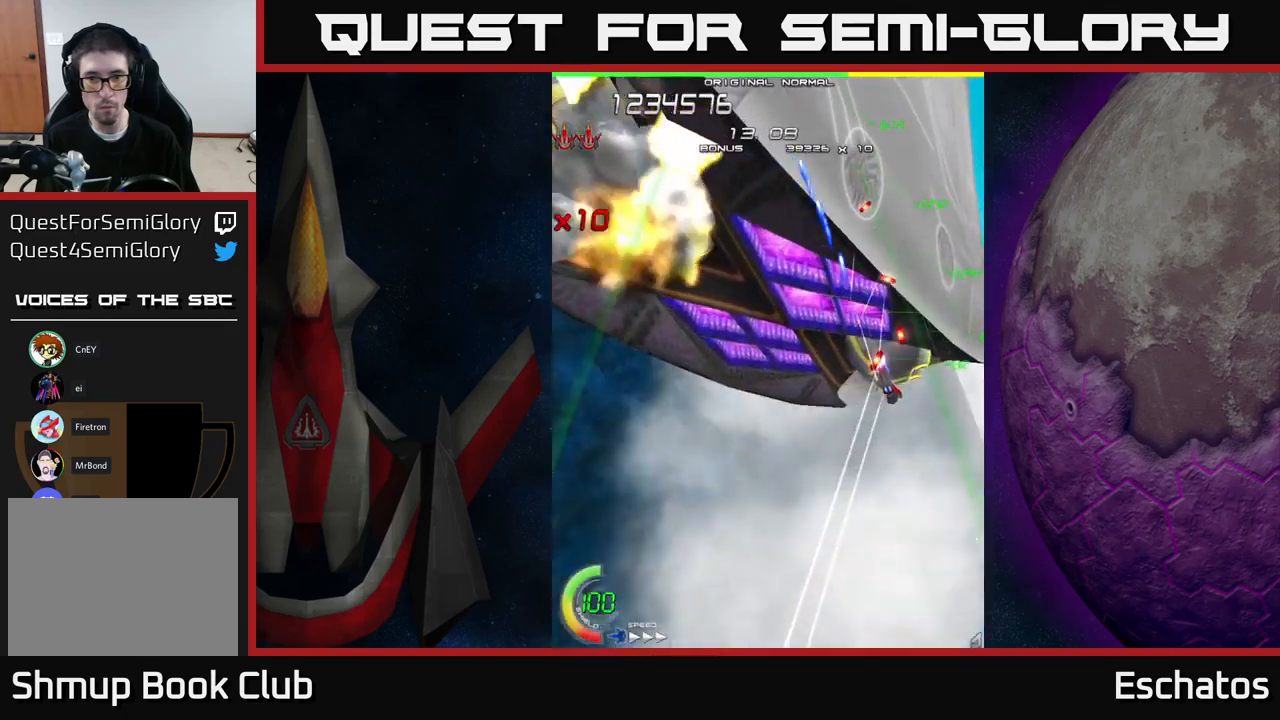
{"buttons": ["X", "DPAD_LEFT"], "right_stick": "center", "events": [[34, "DPAD_DOWN", "down"], [117, "DPAD_RIGHT", "up"], [334, "DPAD_DOWN", "up"], [334, "DPAD_LEFT", "down"], [384, "DPAD_LEFT", "up"], [500, "DPAD_LEFT", "down"]]}
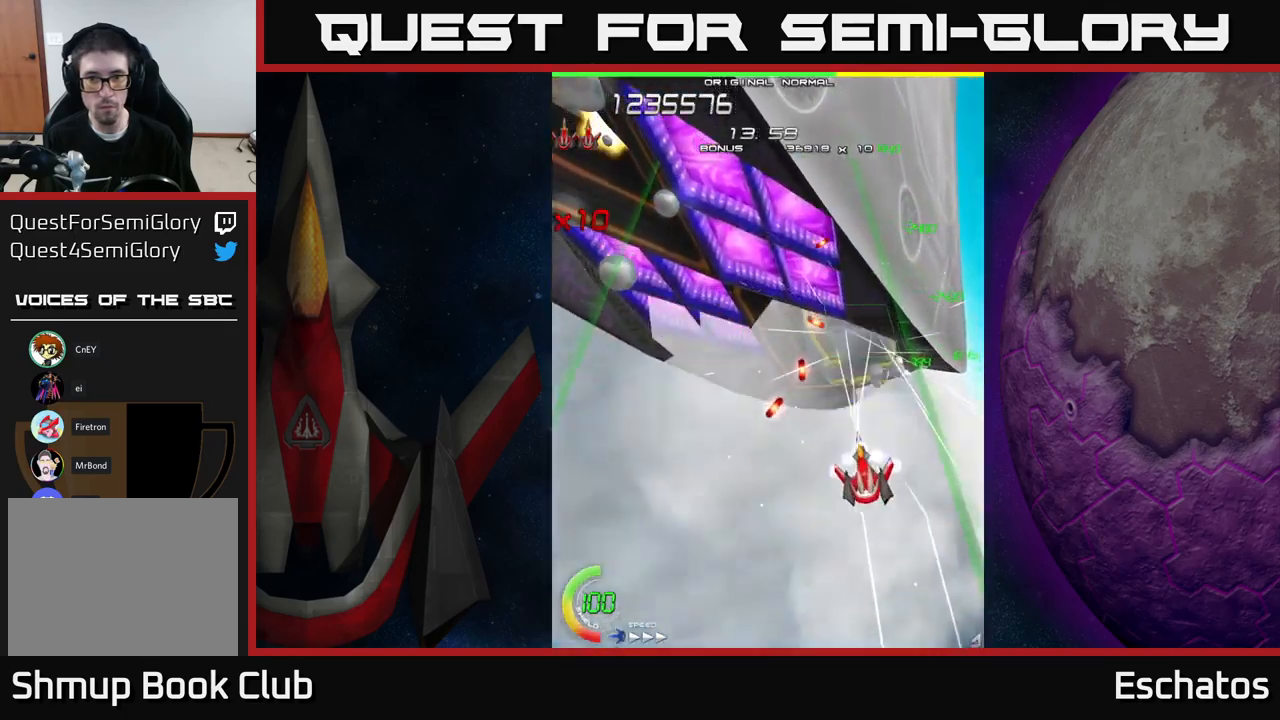
{"buttons": ["X"], "right_stick": "center", "events": [[117, "DPAD_LEFT", "up"], [334, "DPAD_LEFT", "down"], [400, "DPAD_LEFT", "up"]]}
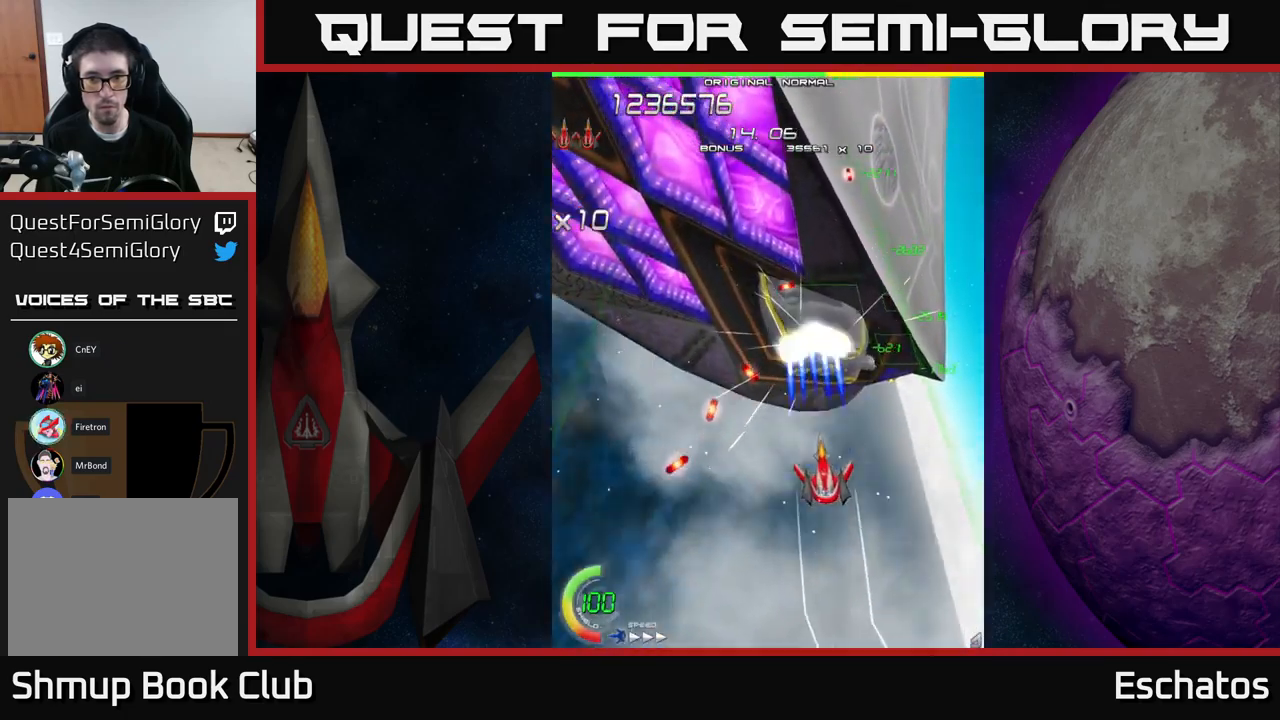
{"buttons": ["X"], "right_stick": "center", "events": [[134, "DPAD_LEFT", "down"], [200, "DPAD_LEFT", "up"]]}
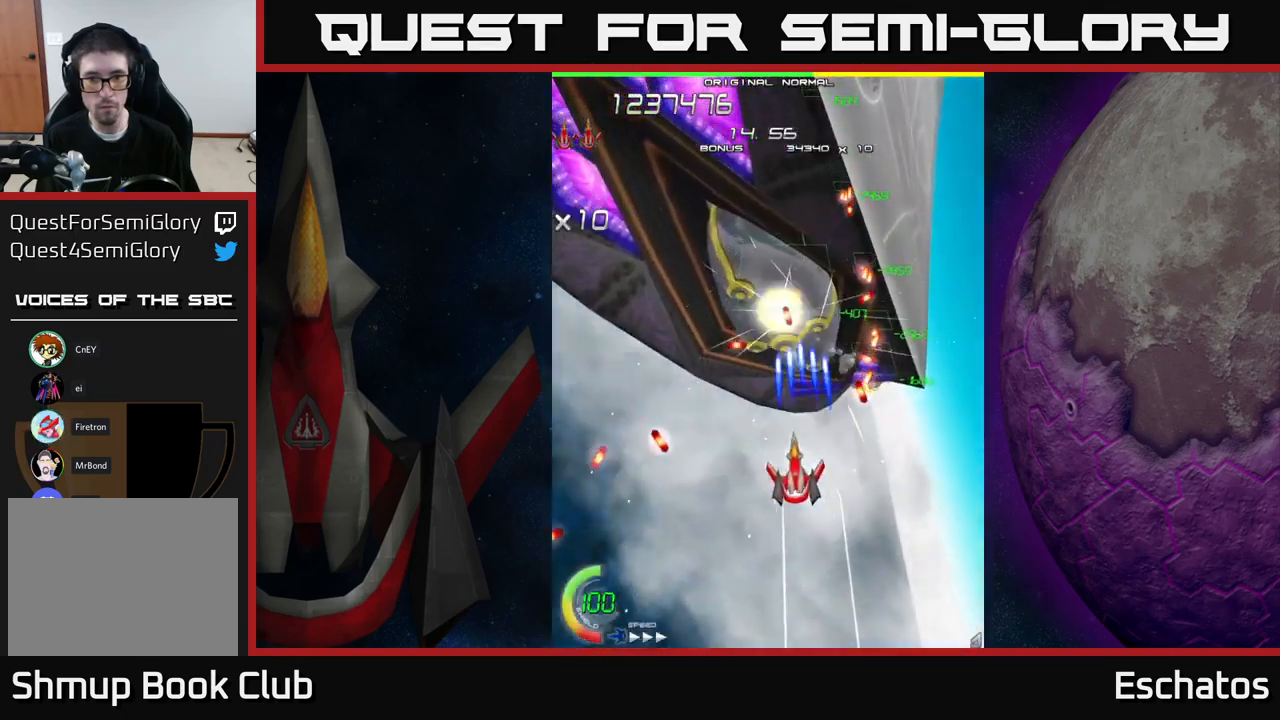
{"buttons": ["X"], "right_stick": "center", "events": [[17, "DPAD_LEFT", "down"], [84, "DPAD_LEFT", "up"], [267, "DPAD_UP", "down"], [384, "DPAD_UP", "up"], [434, "DPAD_LEFT", "down"], [500, "DPAD_LEFT", "up"]]}
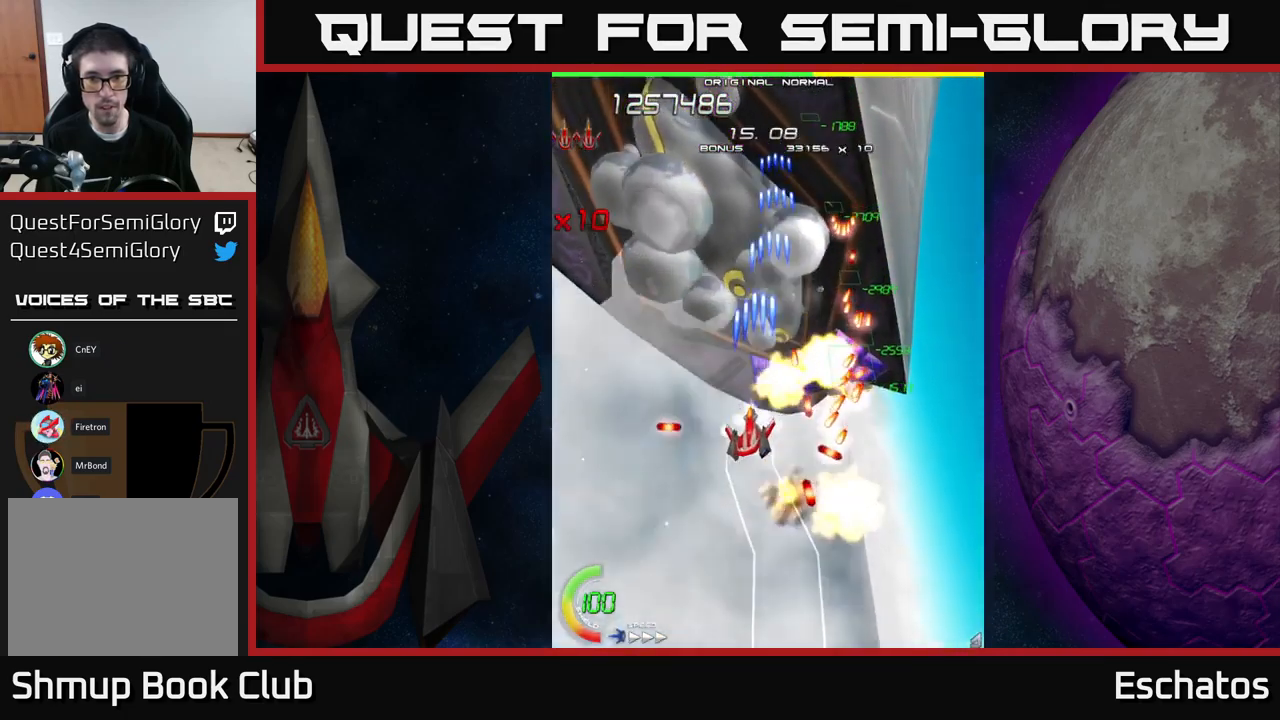
{"buttons": ["X"], "right_stick": "center", "events": [[250, "DPAD_LEFT", "down"], [317, "DPAD_LEFT", "up"]]}
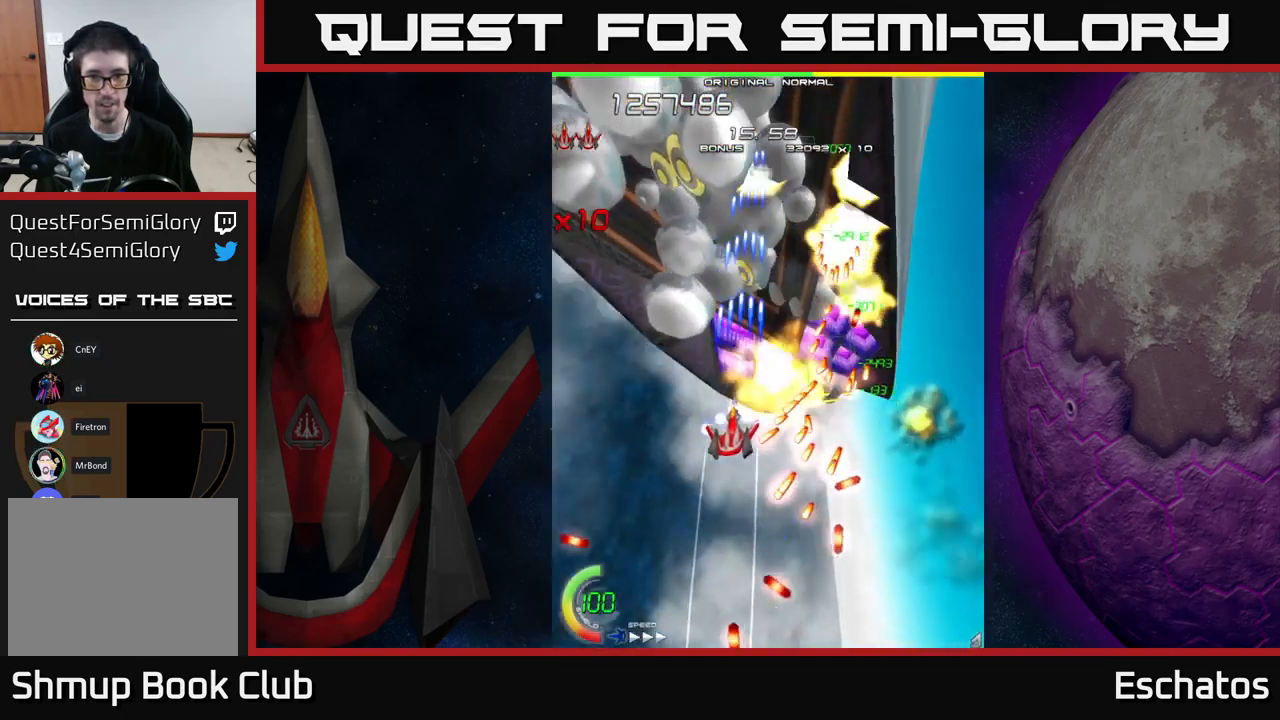
{"buttons": ["A", "X", "DPAD_UP"], "right_stick": "center", "events": [[100, "DPAD_LEFT", "down"], [117, "DPAD_UP", "down"], [234, "DPAD_LEFT", "up"], [234, "DPAD_UP", "up"], [450, "A", "down"], [450, "DPAD_UP", "down"]]}
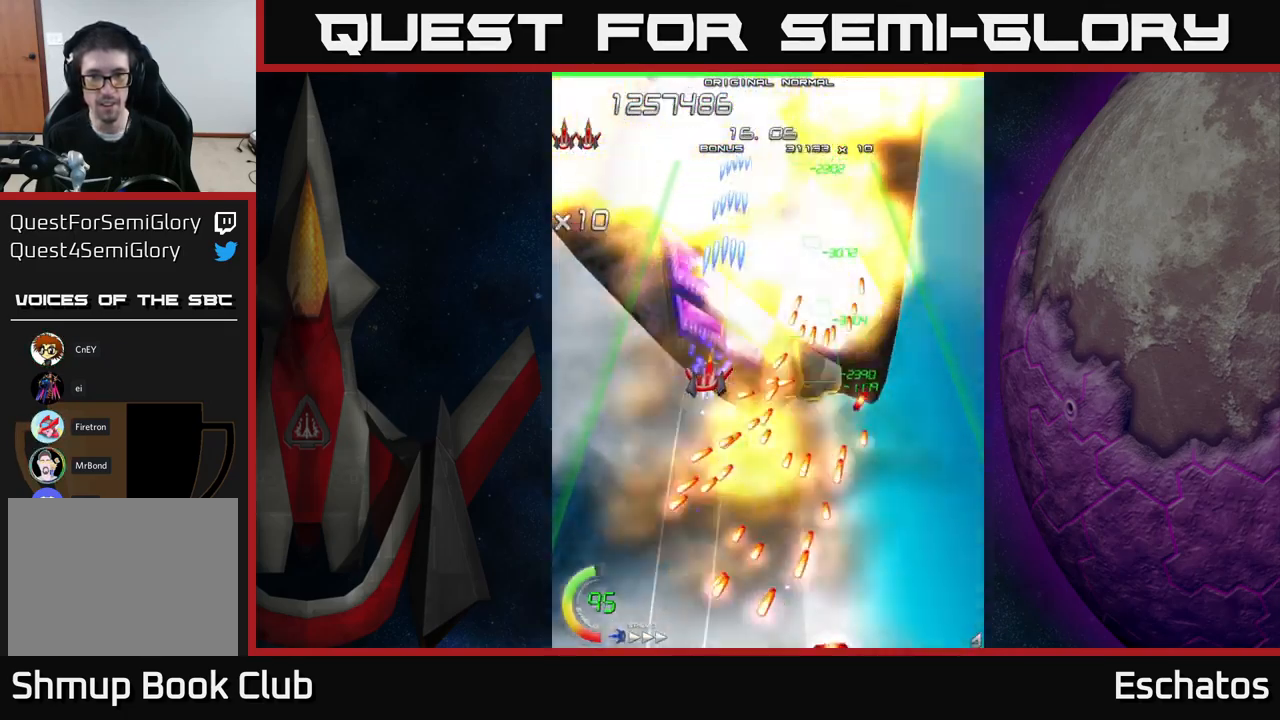
{"buttons": ["X", "DPAD_RIGHT"], "right_stick": "center", "events": [[17, "X", "up"], [84, "DPAD_UP", "up"], [250, "DPAD_UP", "down"], [417, "DPAD_RIGHT", "down"], [417, "DPAD_UP", "up"], [450, "X", "down"], [484, "A", "up"]]}